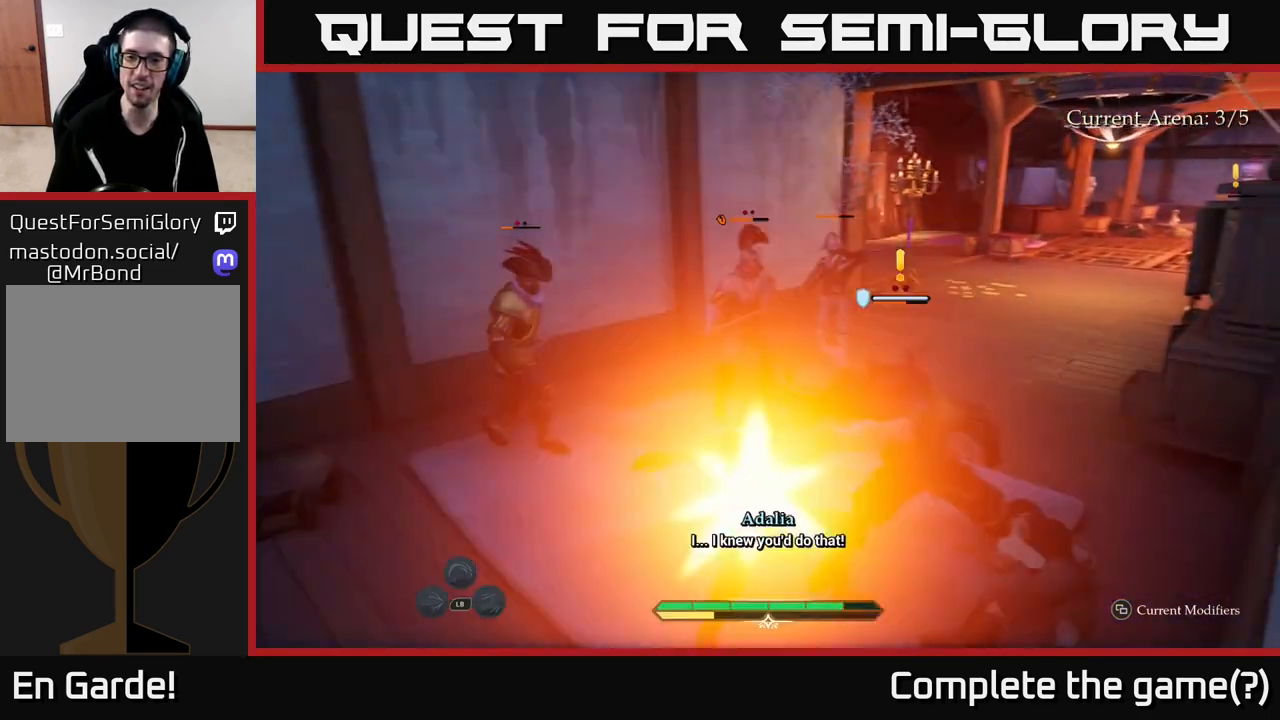
Gameplay with a controller (Xbox layout); each line is a JSON object with the inputs held at the frame after it. "events" lists button and stick changes between this image and that frame as [ms after this image, input, new state], when the widget could be followed in between.
{"buttons": [], "left_stick": "up-right", "right_stick": "center", "events": [[17, "X", "down"], [117, "X", "up"], [200, "X", "down"], [300, "X", "up"]]}
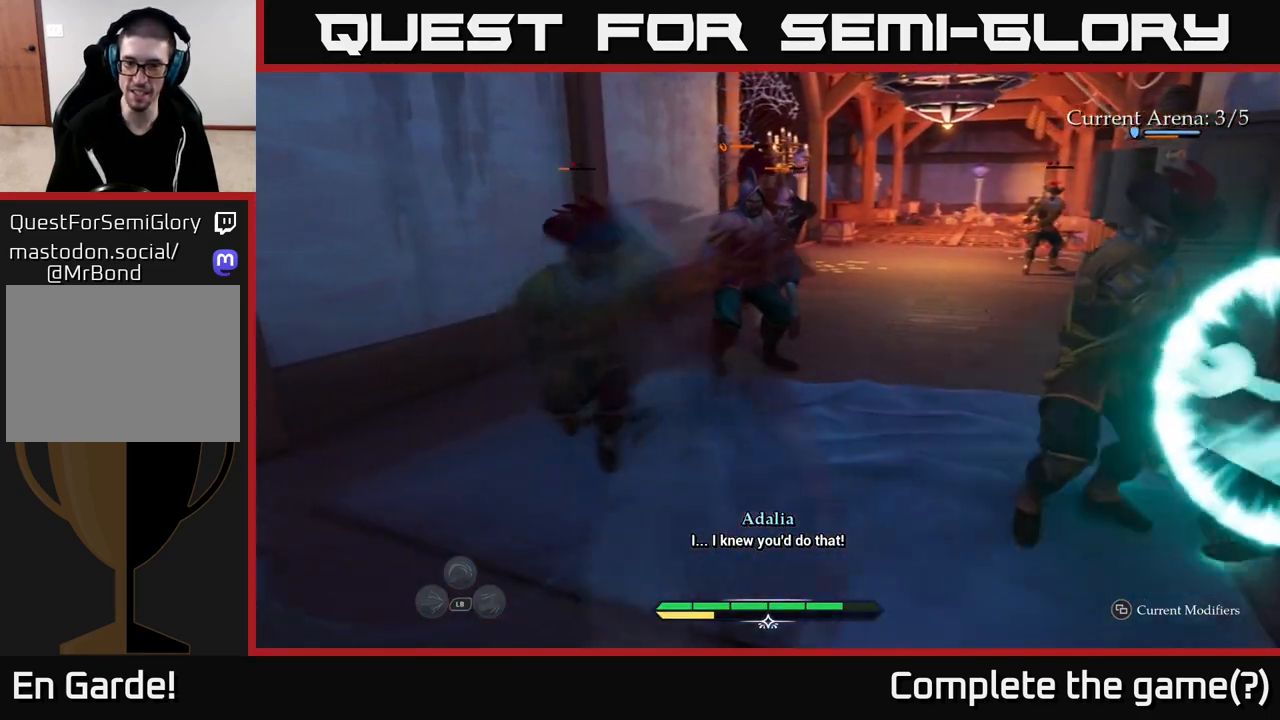
{"buttons": [], "left_stick": "up", "right_stick": "center", "events": [[50, "left_stick", "up"], [83, "B", "down"], [167, "B", "up"], [233, "B", "down"], [283, "B", "up"], [350, "B", "down"], [417, "B", "up"]]}
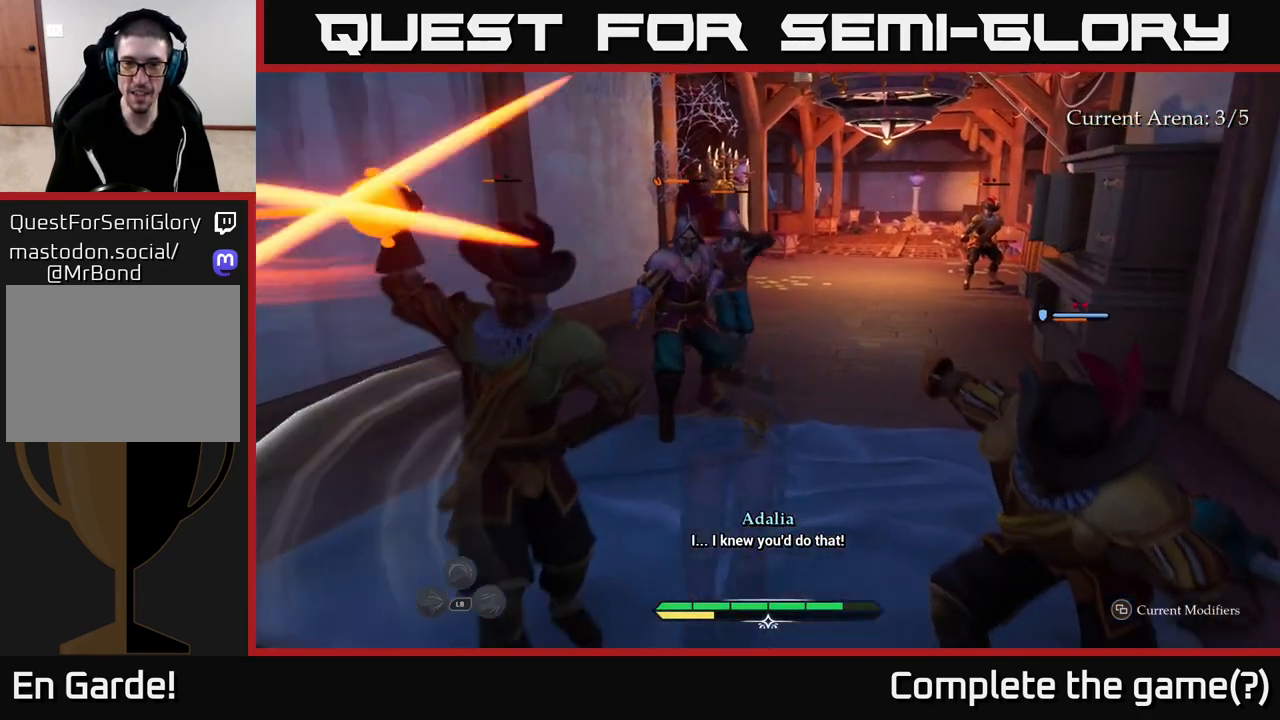
{"buttons": ["L2"], "left_stick": "up-right", "right_stick": "center", "events": [[183, "L2", "down"], [183, "left_stick", "up-right"]]}
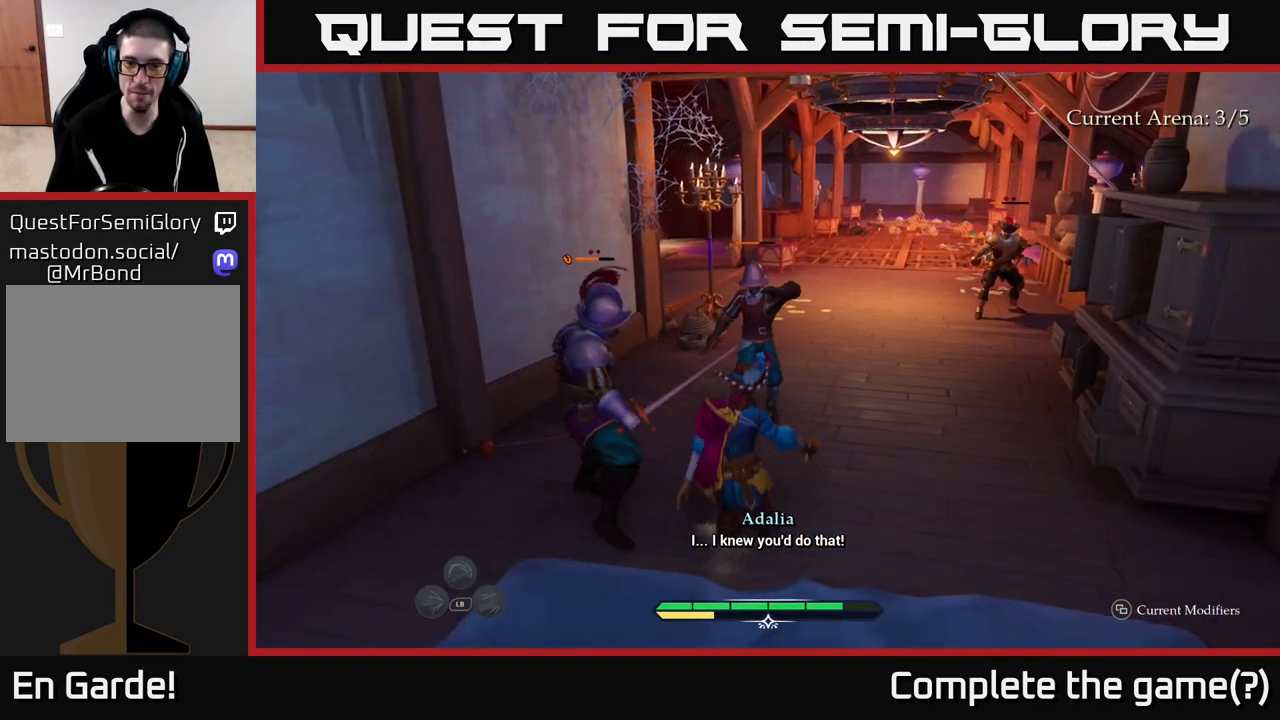
{"buttons": ["L2"], "left_stick": "up", "right_stick": "center", "events": [[467, "left_stick", "up"]]}
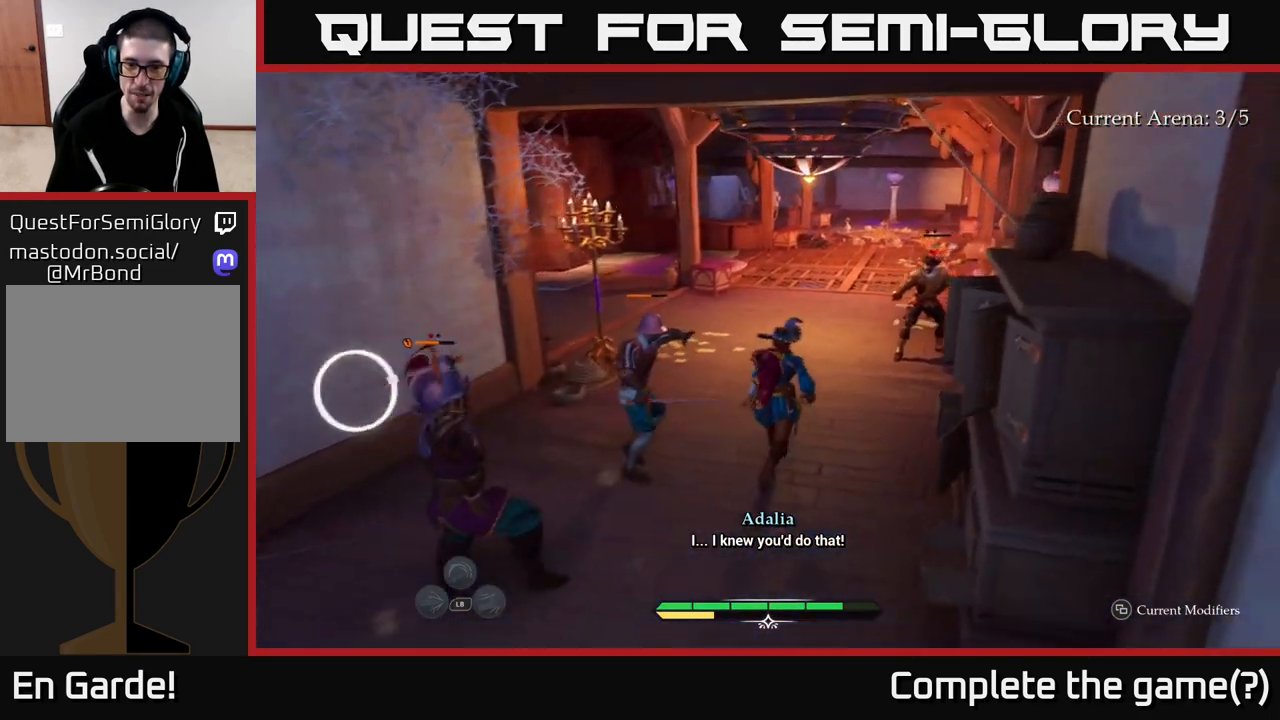
{"buttons": ["B", "L2"], "left_stick": "up", "right_stick": "center", "events": [[500, "B", "down"]]}
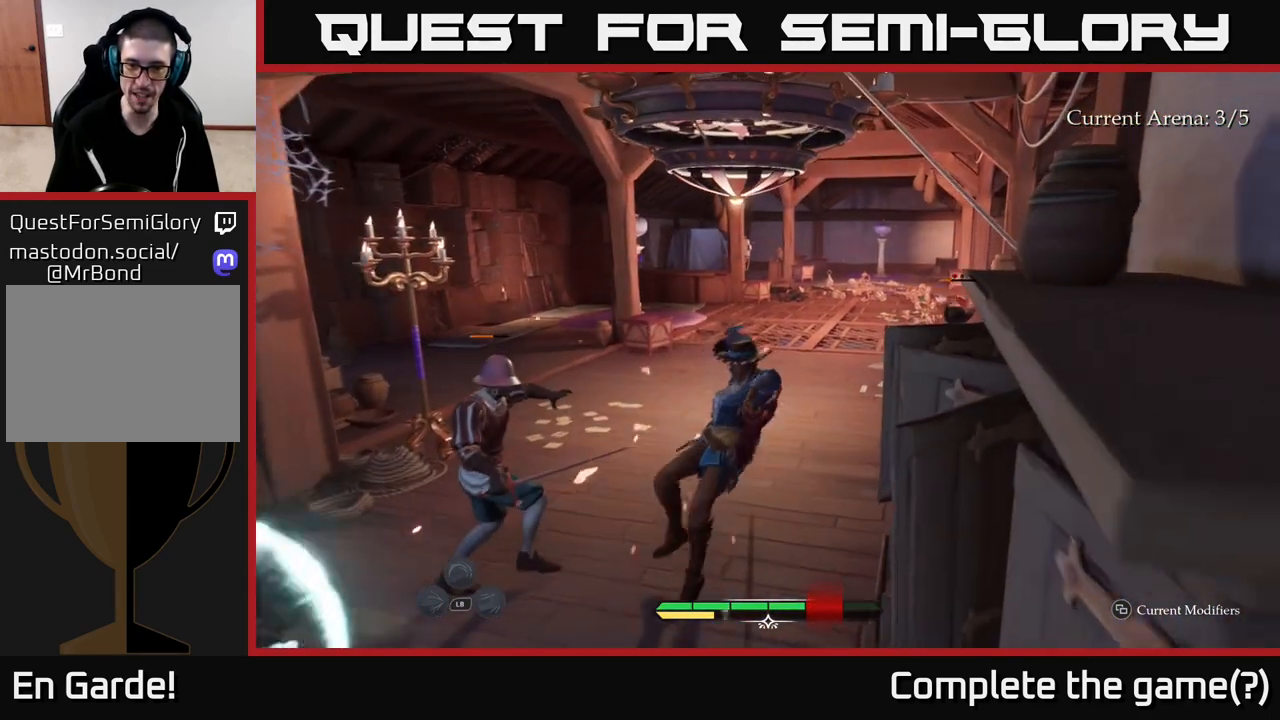
{"buttons": ["L2"], "left_stick": "up", "right_stick": "center", "events": [[83, "B", "up"], [150, "B", "down"], [233, "B", "up"], [317, "L2", "up"], [433, "L2", "down"]]}
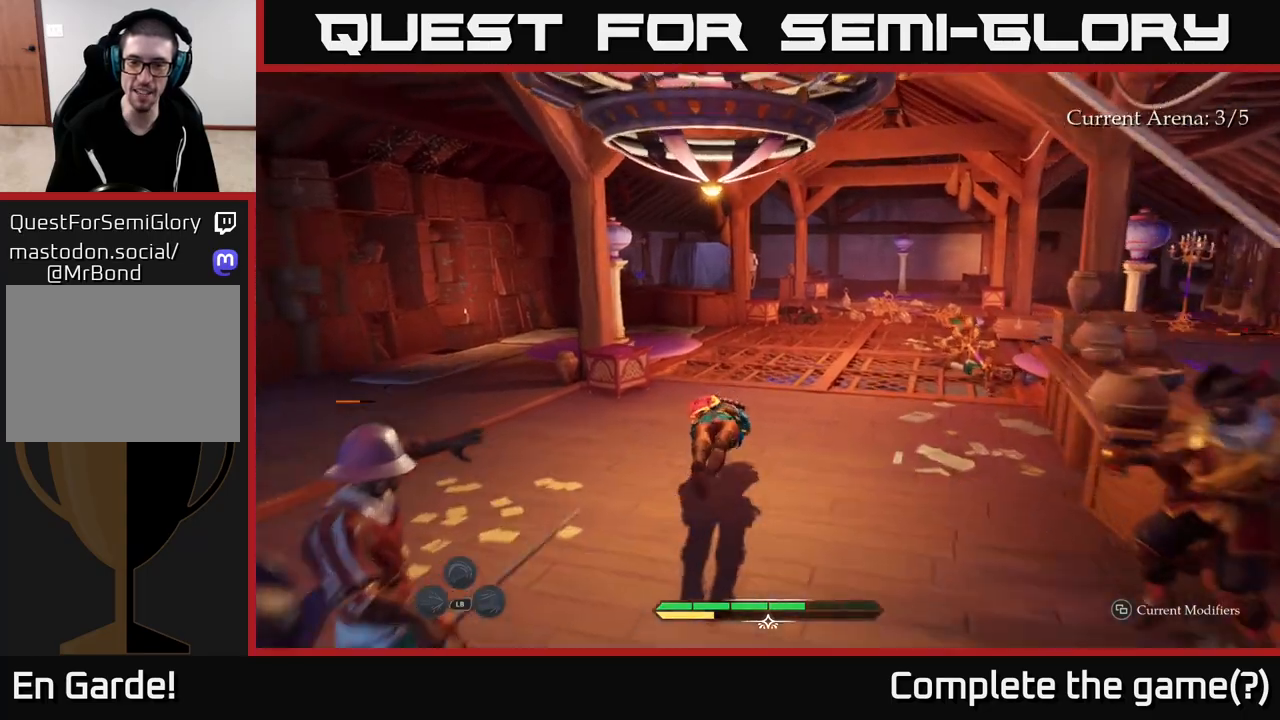
{"buttons": ["L2"], "left_stick": "up-left", "right_stick": "right", "events": [[133, "right_stick", "down-right"], [250, "right_stick", "right"], [267, "left_stick", "up-left"]]}
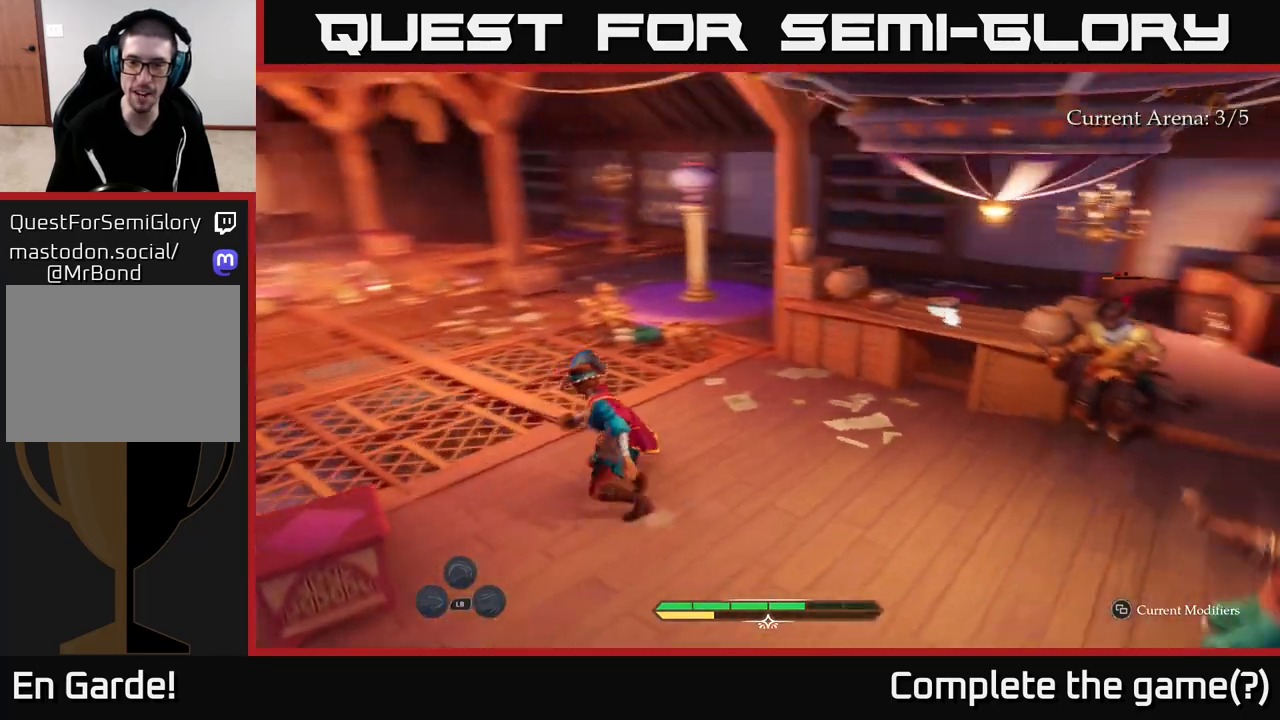
{"buttons": ["L2"], "left_stick": "up-left", "right_stick": "right", "events": [[33, "left_stick", "left"], [367, "left_stick", "up-left"]]}
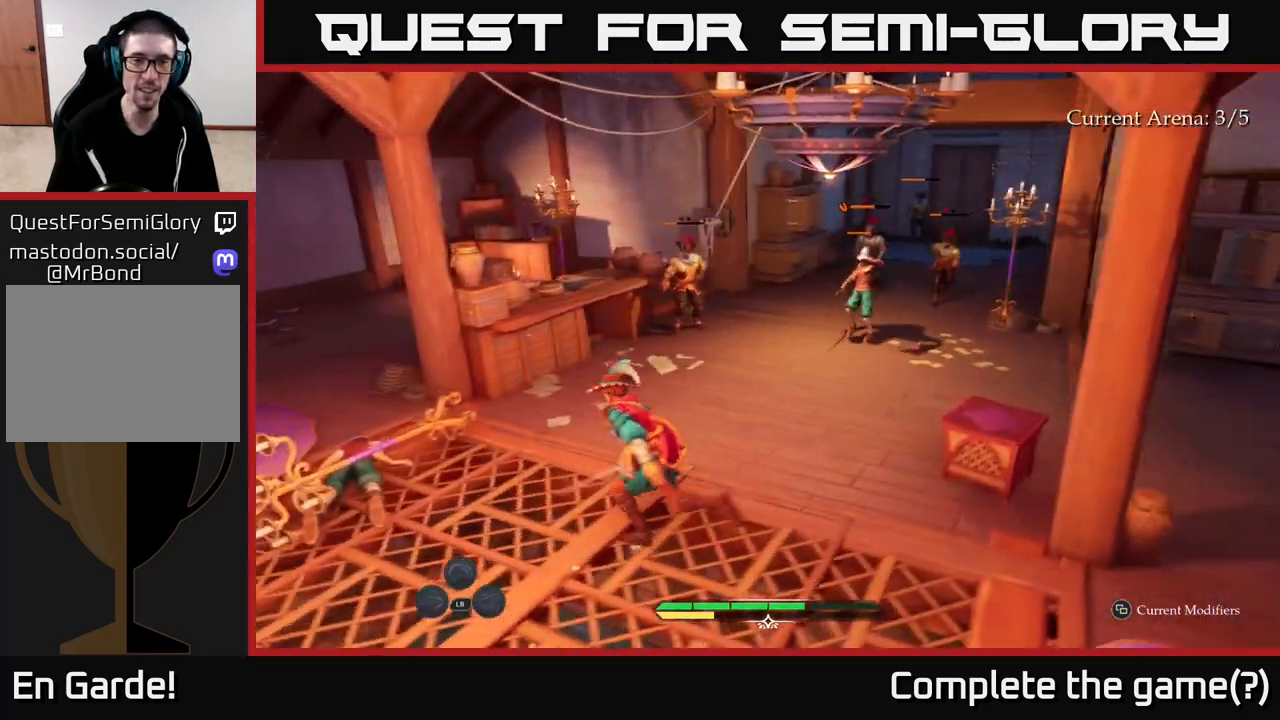
{"buttons": [], "left_stick": "center", "right_stick": "center", "events": [[17, "right_stick", "center"], [167, "left_stick", "down-left"], [167, "right_stick", "right"], [183, "L2", "up"], [217, "left_stick", "center"], [483, "right_stick", "center"]]}
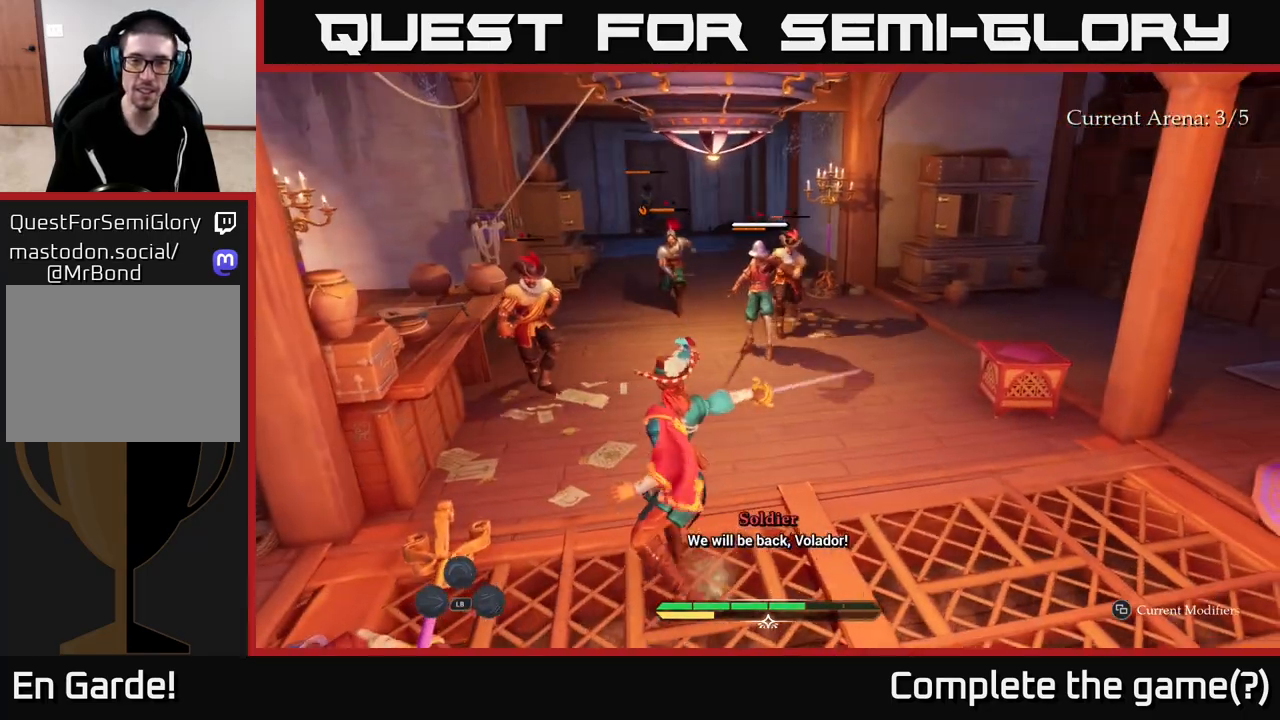
{"buttons": ["X"], "left_stick": "center", "right_stick": "center", "events": [[100, "left_stick", "up"], [133, "X", "down"], [200, "X", "up"], [333, "left_stick", "center"], [433, "X", "down"]]}
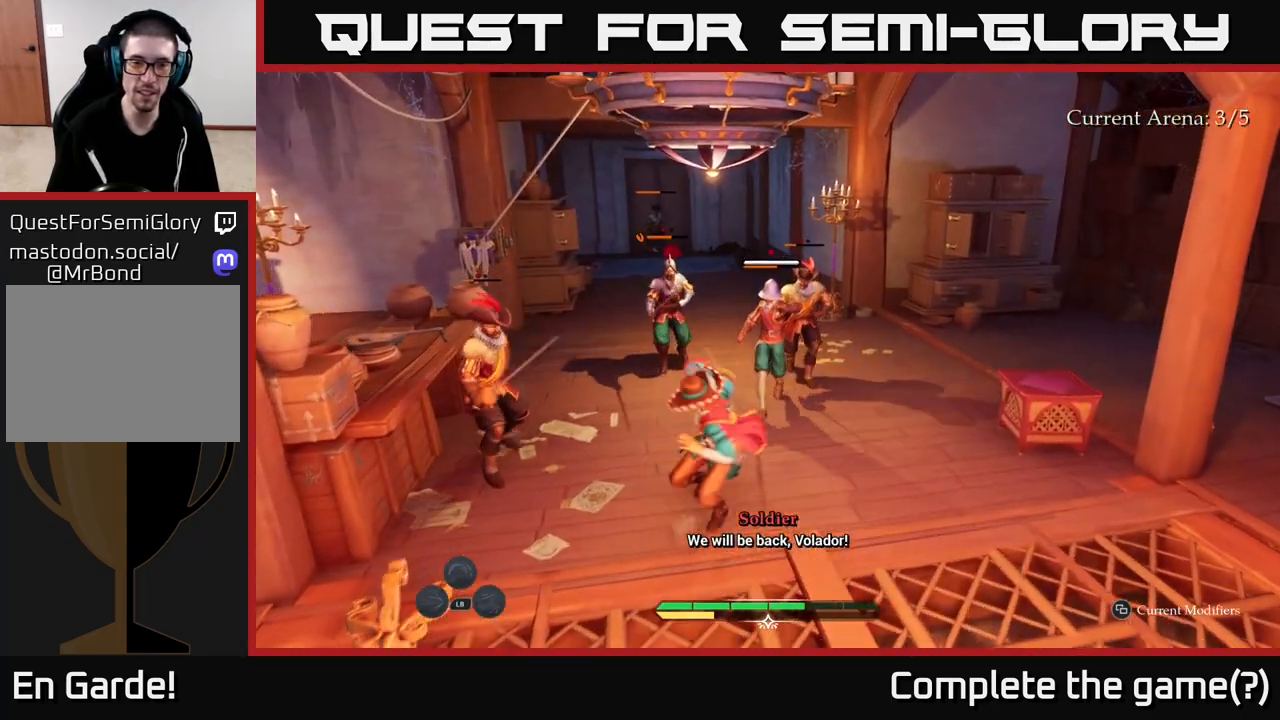
{"buttons": [], "left_stick": "up", "right_stick": "center", "events": [[50, "X", "up"], [150, "left_stick", "left"], [300, "left_stick", "up-left"], [350, "X", "down"], [433, "left_stick", "up"], [450, "X", "up"]]}
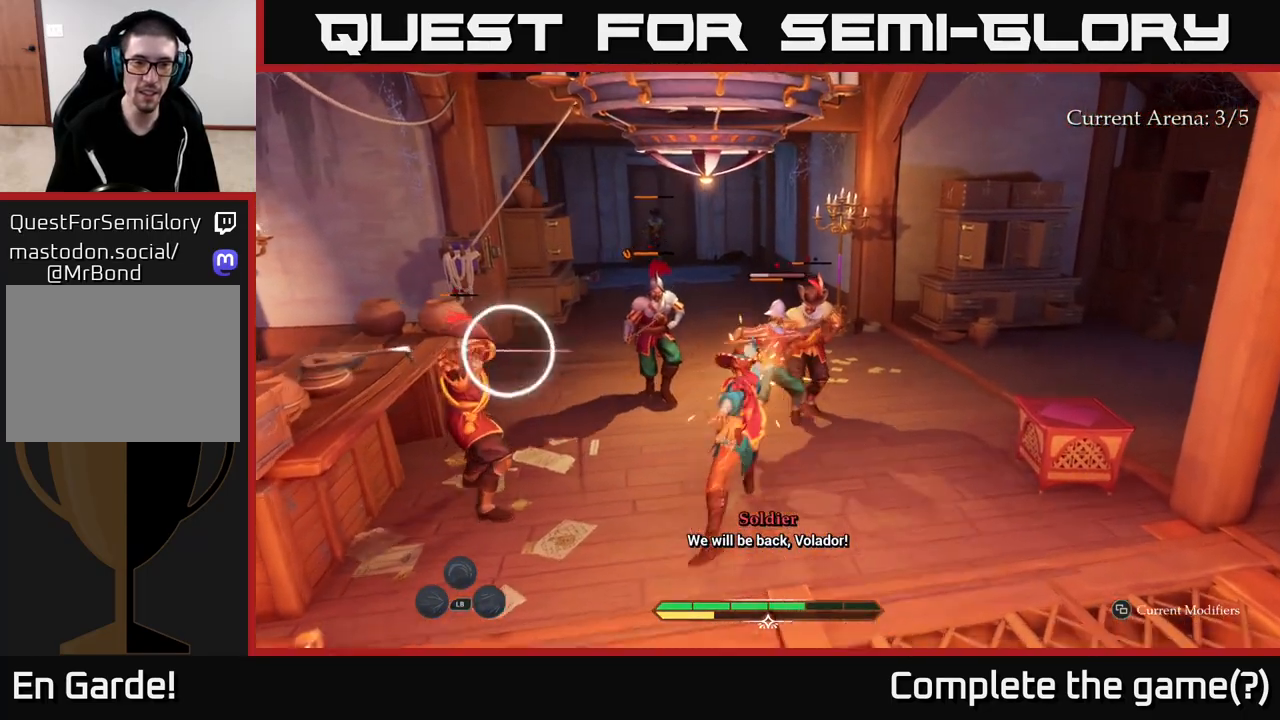
{"buttons": ["B"], "left_stick": "up-left", "right_stick": "center", "events": [[150, "left_stick", "up-left"], [300, "B", "down"], [367, "B", "up"], [467, "B", "down"]]}
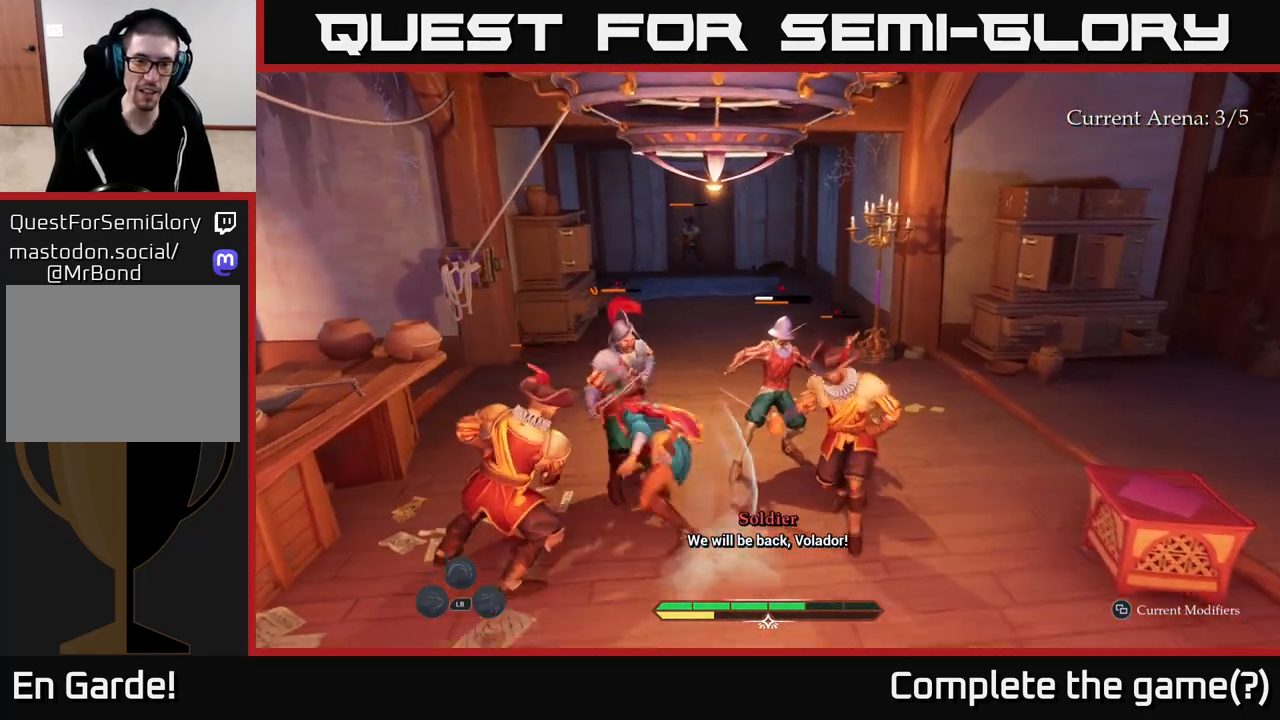
{"buttons": [], "left_stick": "up-left", "right_stick": "center", "events": [[17, "B", "up"], [100, "B", "down"], [150, "B", "up"], [250, "B", "down"], [317, "B", "up"], [417, "B", "down"], [500, "B", "up"]]}
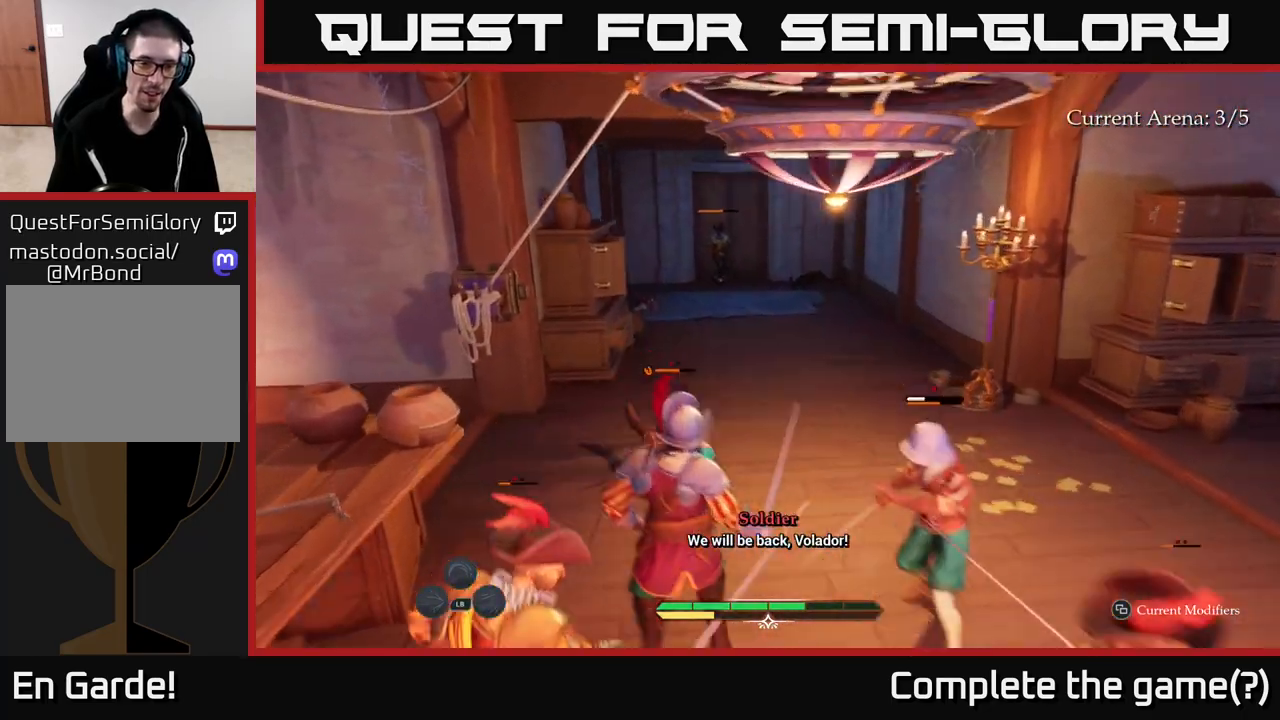
{"buttons": ["R1"], "left_stick": "up-left", "right_stick": "center", "events": [[183, "R1", "down"], [267, "R1", "up"], [333, "R1", "down"], [417, "R1", "up"], [467, "R1", "down"]]}
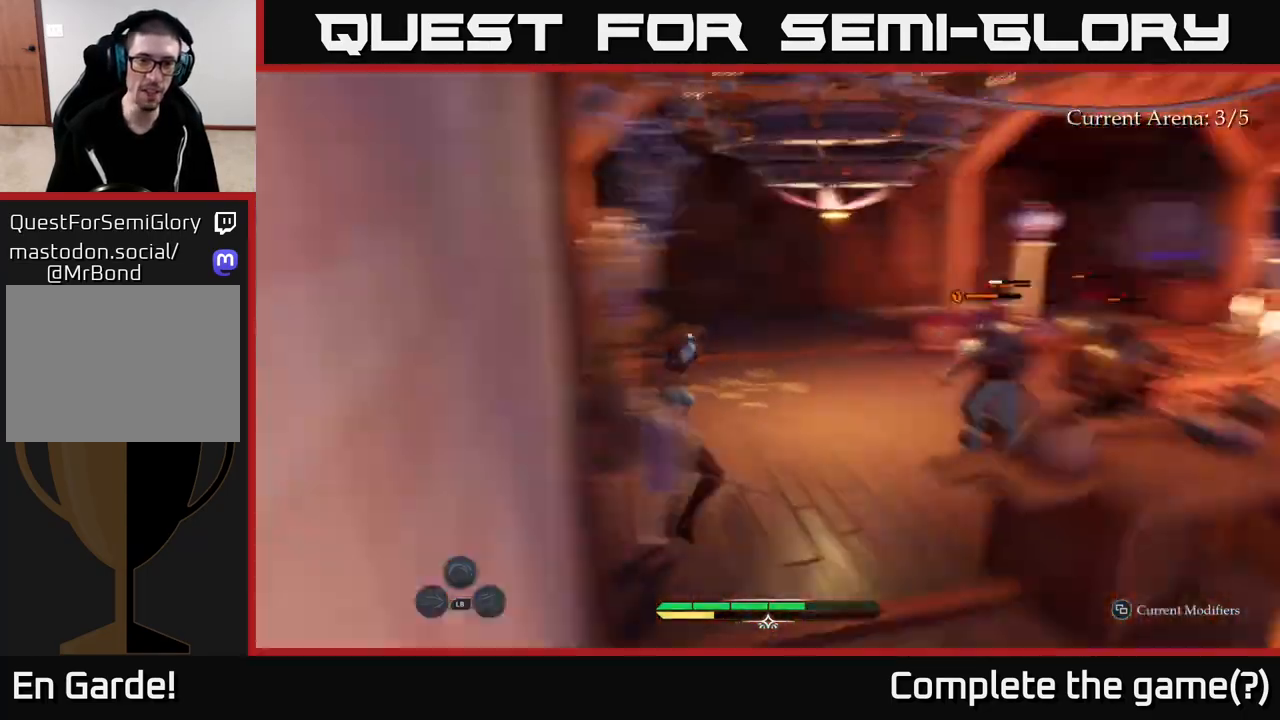
{"buttons": [], "left_stick": "down-left", "right_stick": "center", "events": [[33, "R1", "up"], [83, "left_stick", "up-right"], [317, "right_stick", "right"], [333, "left_stick", "left"], [467, "left_stick", "down-left"], [500, "right_stick", "center"]]}
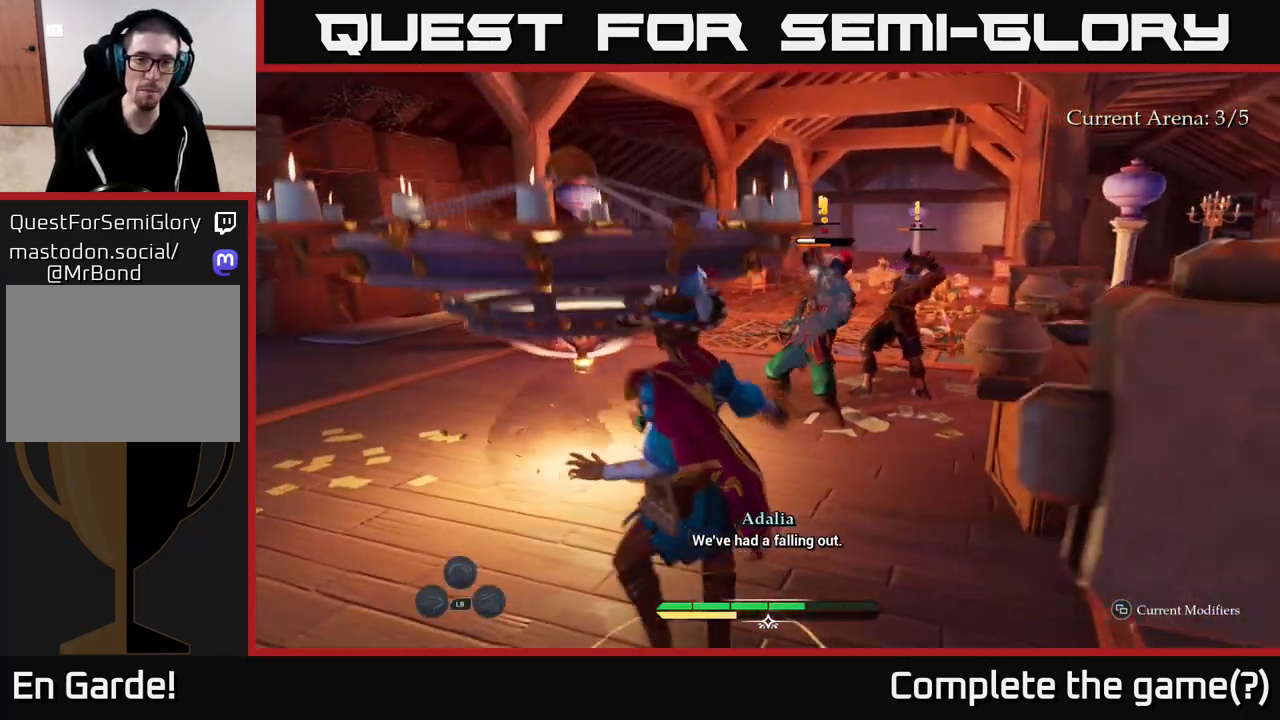
{"buttons": [], "left_stick": "center", "right_stick": "center", "events": [[167, "left_stick", "center"]]}
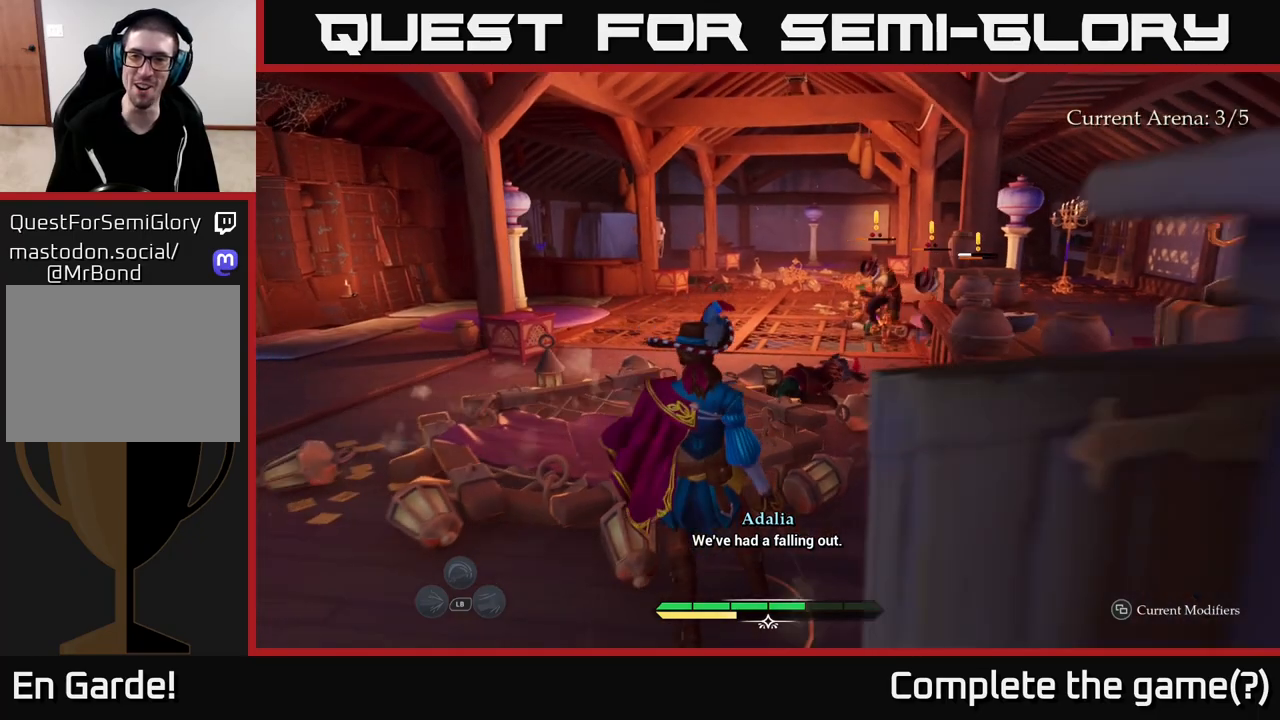
{"buttons": ["L2"], "left_stick": "up-left", "right_stick": "right", "events": [[17, "left_stick", "up"], [83, "L2", "down"], [317, "right_stick", "right"], [500, "left_stick", "up-left"]]}
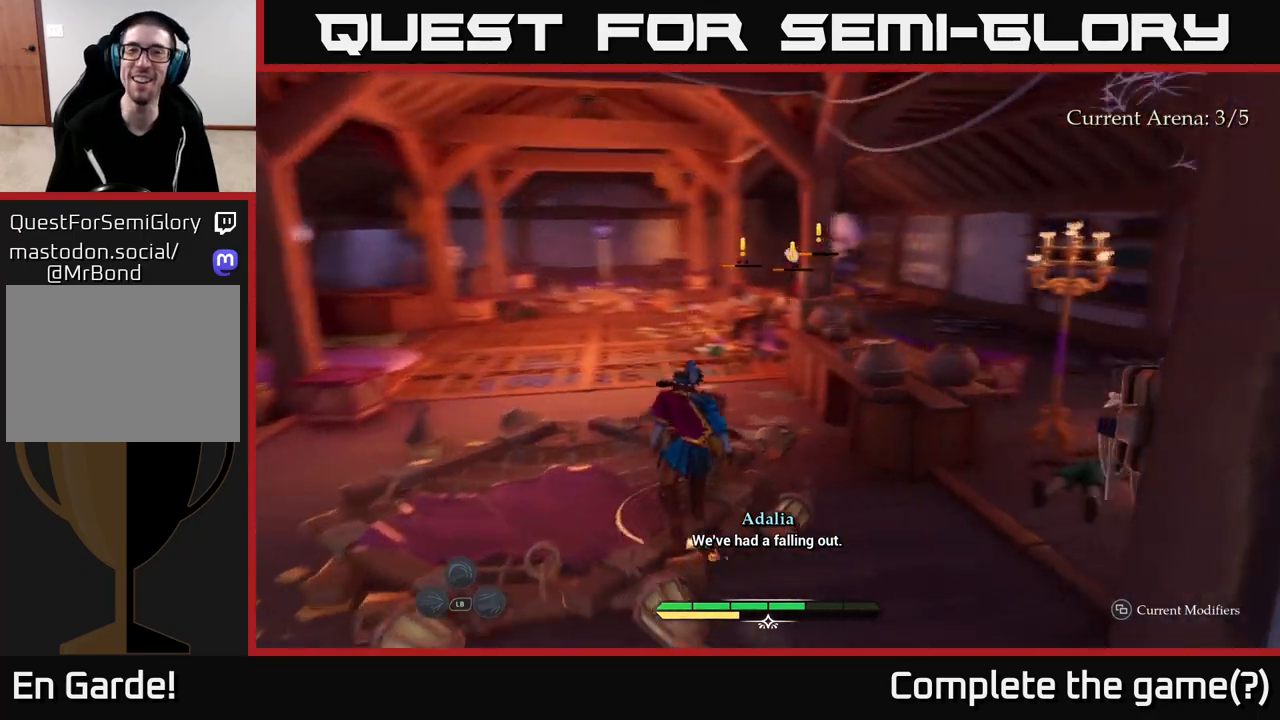
{"buttons": ["L2"], "left_stick": "up", "right_stick": "center", "events": [[33, "right_stick", "center"], [333, "left_stick", "up"]]}
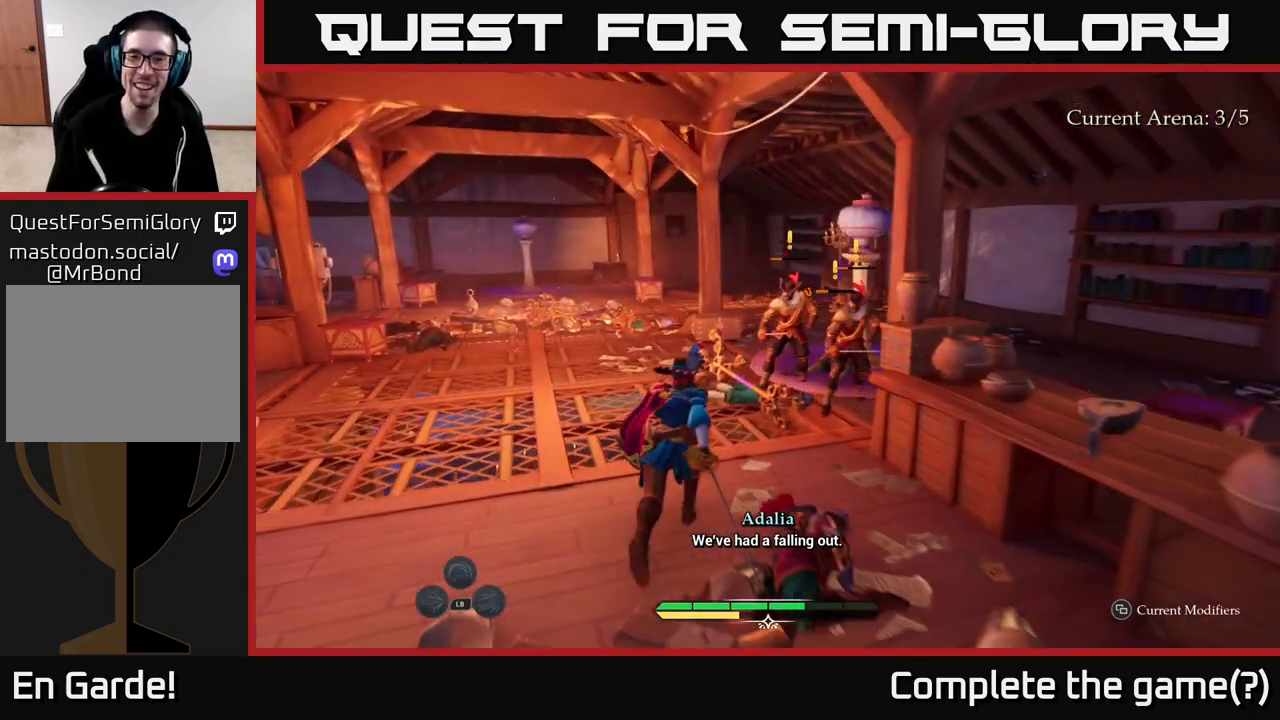
{"buttons": ["X"], "left_stick": "up-right", "right_stick": "center", "events": [[67, "X", "down"], [133, "X", "up"], [317, "X", "down"], [333, "left_stick", "up-right"], [367, "L2", "up"], [367, "X", "up"], [450, "X", "down"]]}
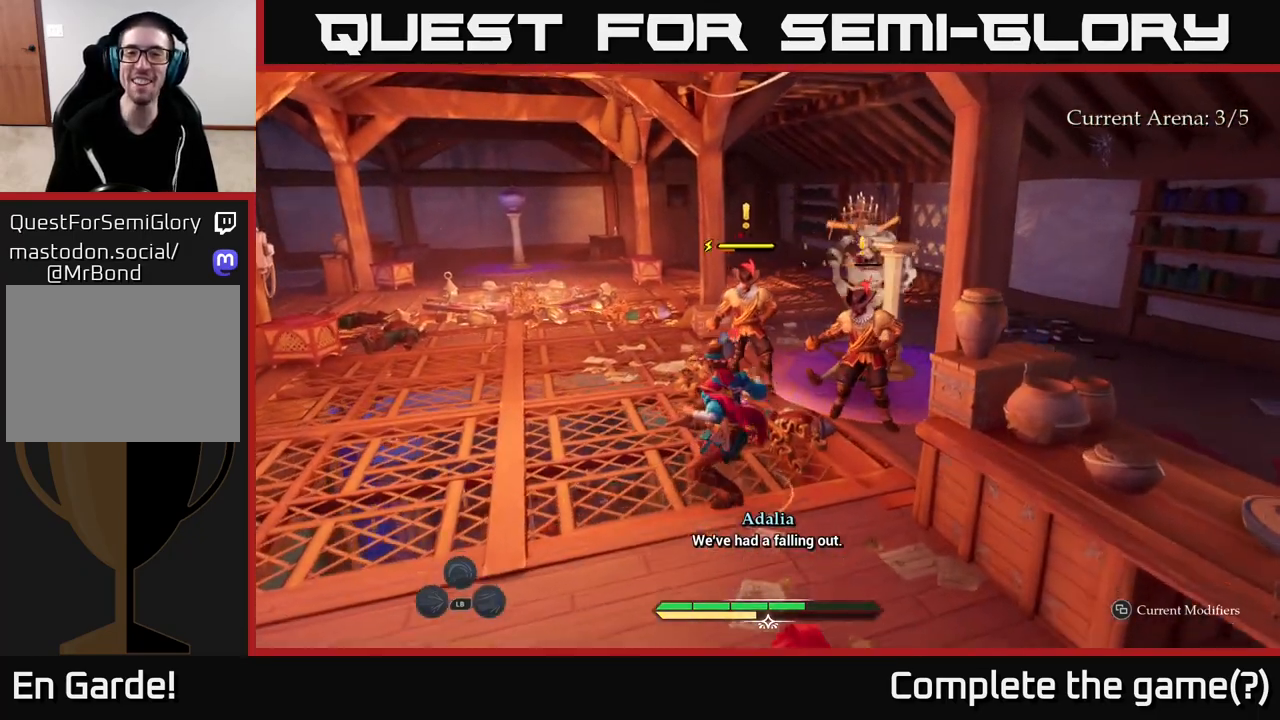
{"buttons": [], "left_stick": "up-right", "right_stick": "center", "events": [[50, "X", "up"], [150, "X", "down"], [250, "X", "up"], [367, "X", "down"], [467, "X", "up"]]}
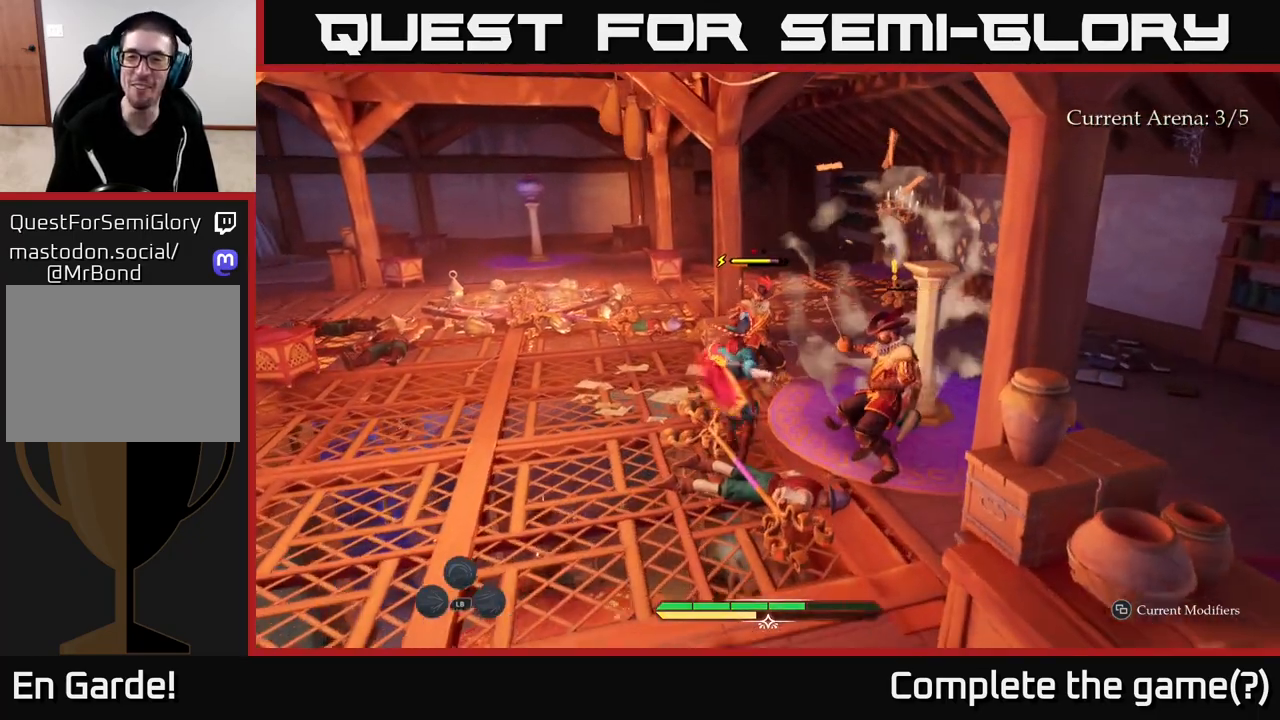
{"buttons": ["X"], "left_stick": "right", "right_stick": "center", "events": [[50, "X", "down"], [150, "X", "up"], [233, "X", "down"], [350, "X", "up"], [367, "left_stick", "right"], [433, "X", "down"]]}
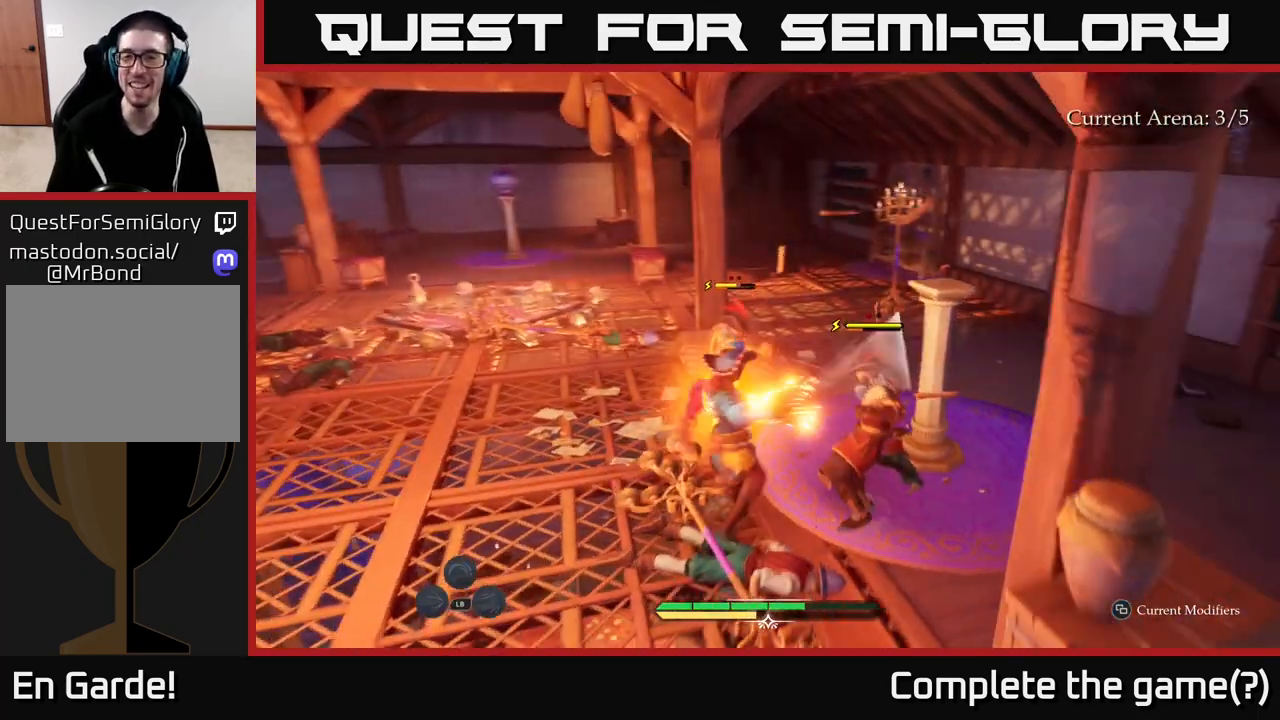
{"buttons": [], "left_stick": "up-right", "right_stick": "center", "events": [[50, "X", "up"], [133, "X", "down"], [267, "X", "up"], [367, "left_stick", "up-right"], [383, "X", "down"], [467, "X", "up"]]}
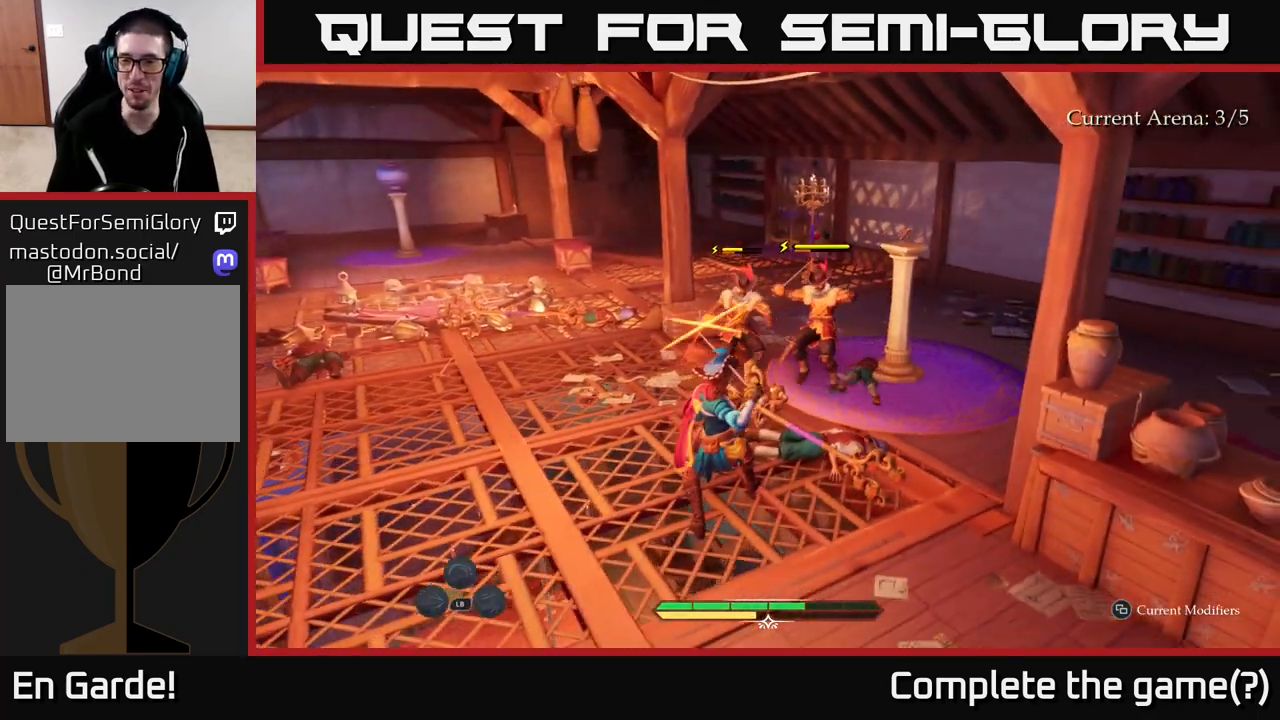
{"buttons": [], "left_stick": "left", "right_stick": "center", "events": [[217, "left_stick", "up"], [250, "X", "down"], [317, "X", "up"], [417, "B", "down"], [433, "left_stick", "left"], [500, "B", "up"]]}
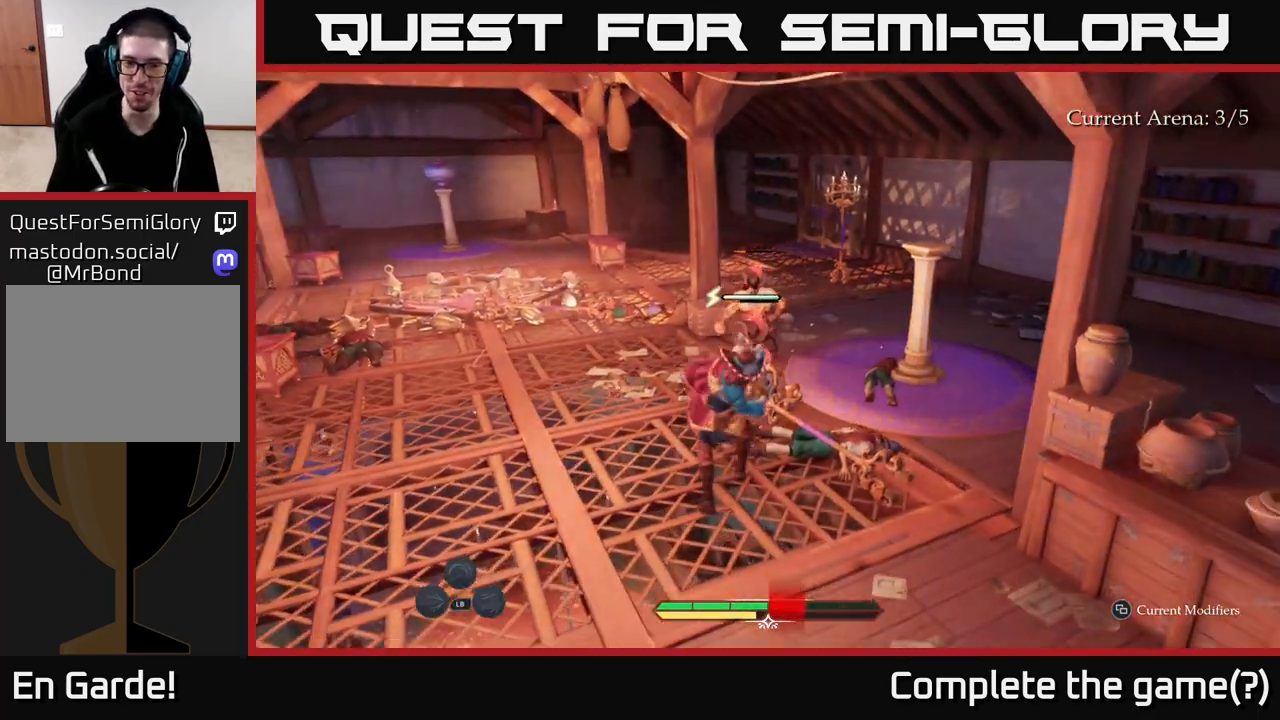
{"buttons": [], "left_stick": "up", "right_stick": "center", "events": [[100, "left_stick", "center"], [267, "left_stick", "up"], [400, "X", "down"], [483, "X", "up"]]}
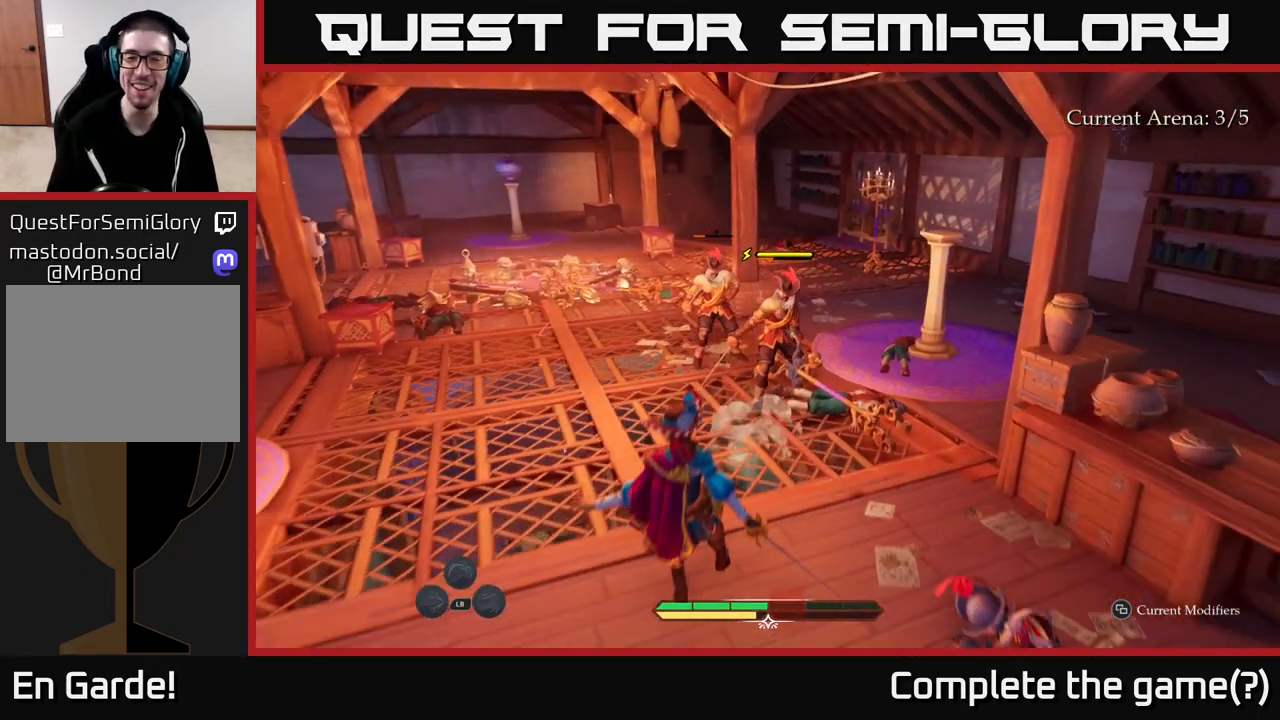
{"buttons": [], "left_stick": "up", "right_stick": "center", "events": [[167, "X", "down"], [250, "X", "up"], [333, "X", "down"], [450, "X", "up"]]}